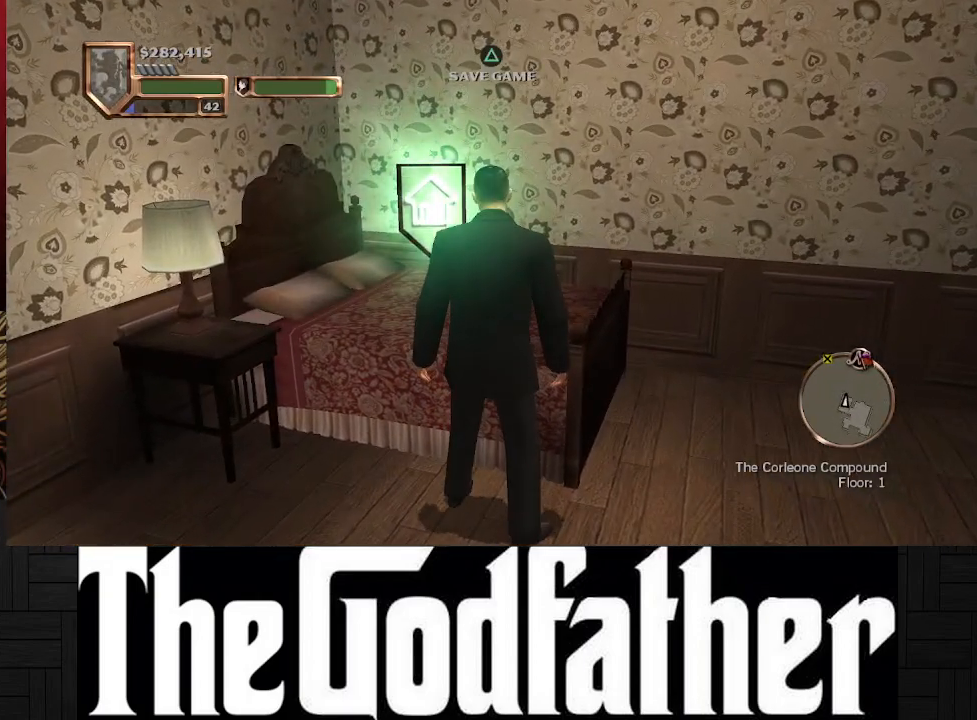
Gameplay with a controller (Xbox layout); each line is a JSON object with the inputs held at the frame after it. "events" lists button and stick changes between this image and that frame as [ms after this image, input, new state], when the widget could be followed in between. Not read: L2 R2.
{"buttons": [], "left_stick": "center", "right_stick": "center", "events": [[33, "Y", "up"]]}
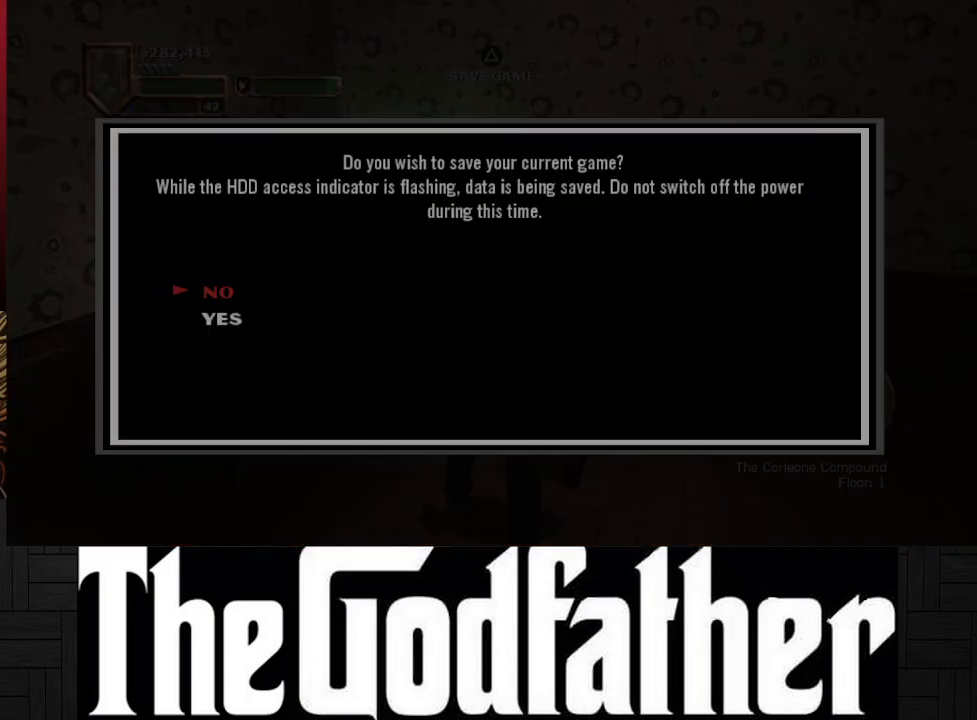
{"buttons": [], "left_stick": "center", "right_stick": "center", "events": [[50, "DPAD_DOWN", "down"], [133, "DPAD_DOWN", "up"], [217, "A", "down"], [300, "A", "up"]]}
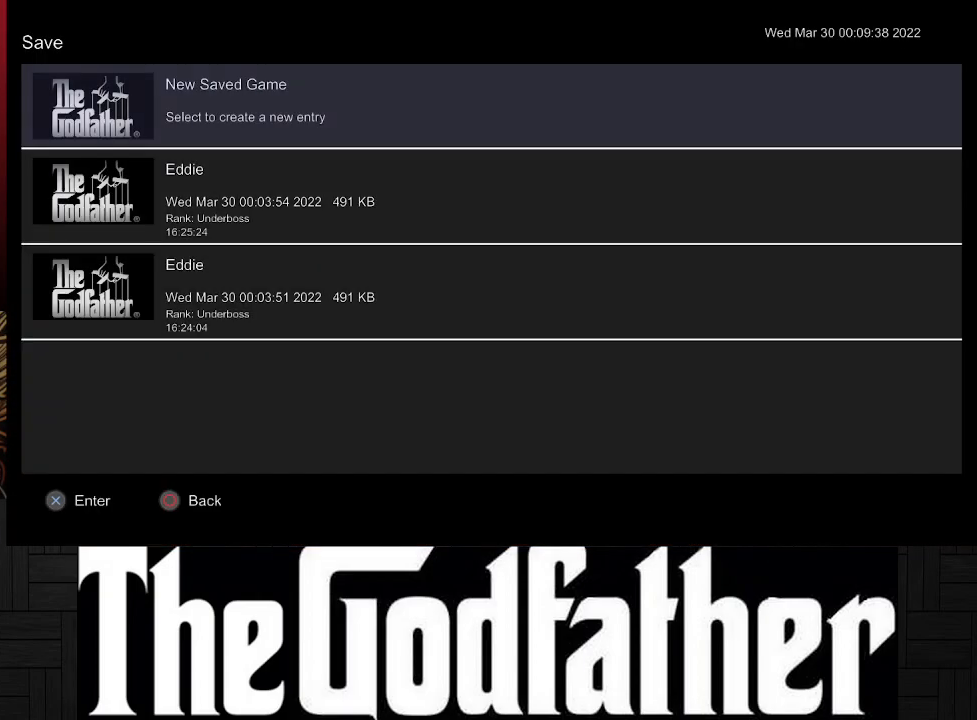
{"buttons": ["A"], "left_stick": "center", "right_stick": "center", "events": [[300, "DPAD_DOWN", "down"], [400, "DPAD_DOWN", "up"], [500, "A", "down"]]}
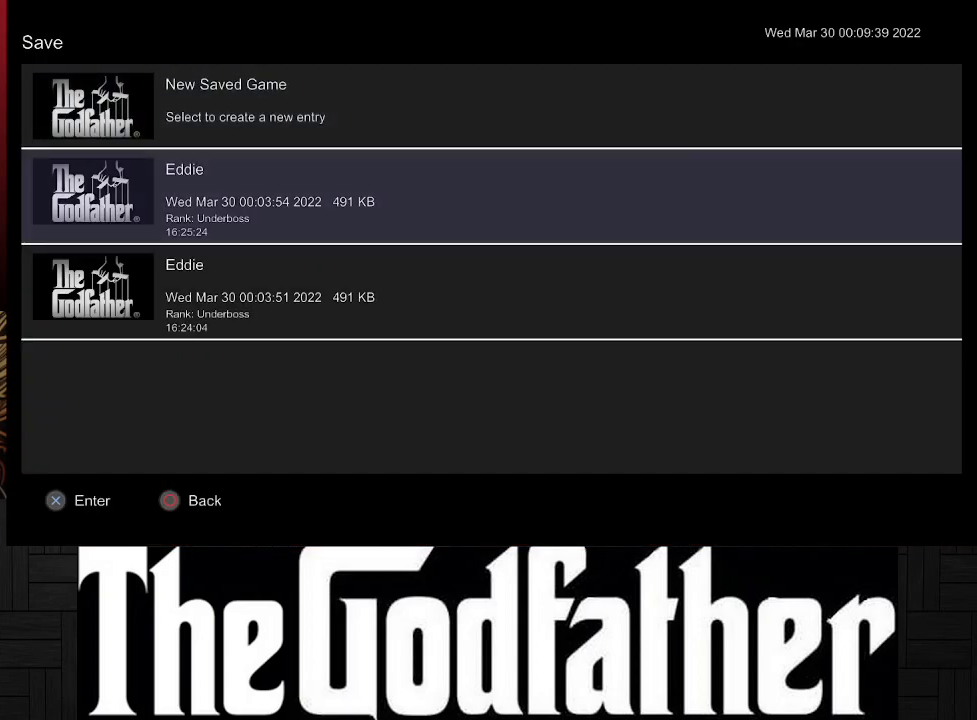
{"buttons": [], "left_stick": "center", "right_stick": "center", "events": [[117, "A", "up"]]}
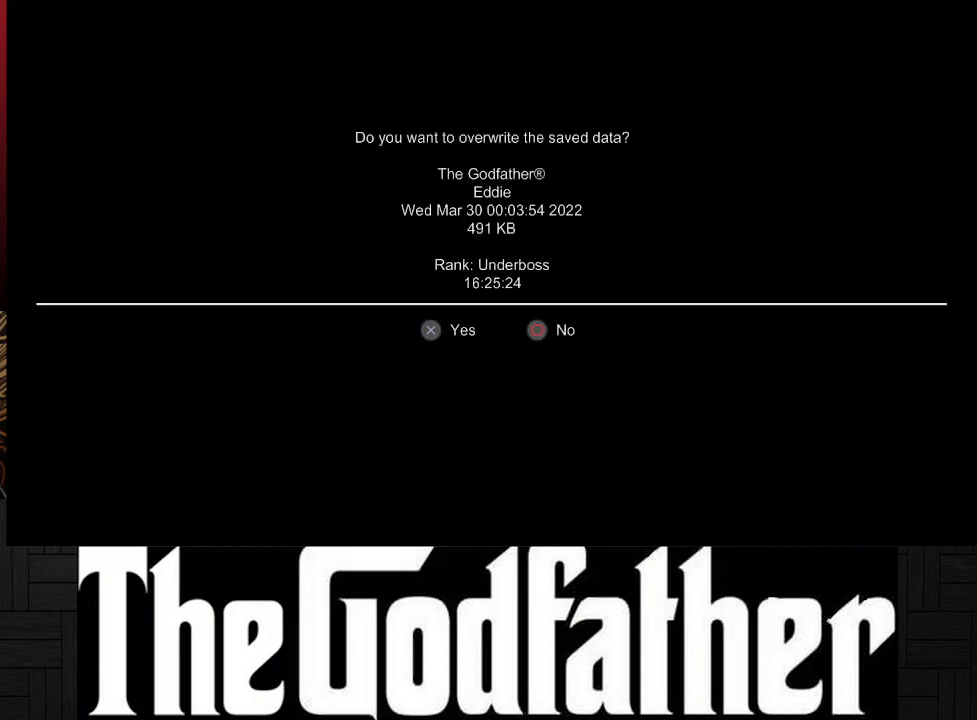
{"buttons": [], "left_stick": "center", "right_stick": "center", "events": [[17, "A", "down"], [167, "A", "up"]]}
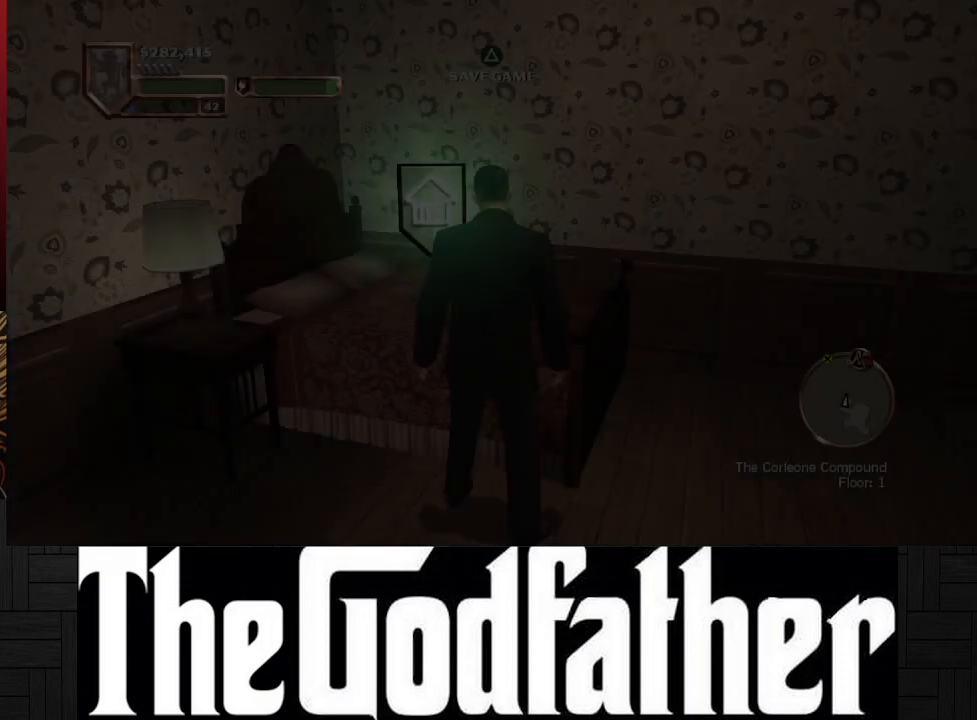
{"buttons": [], "left_stick": "center", "right_stick": "center", "events": []}
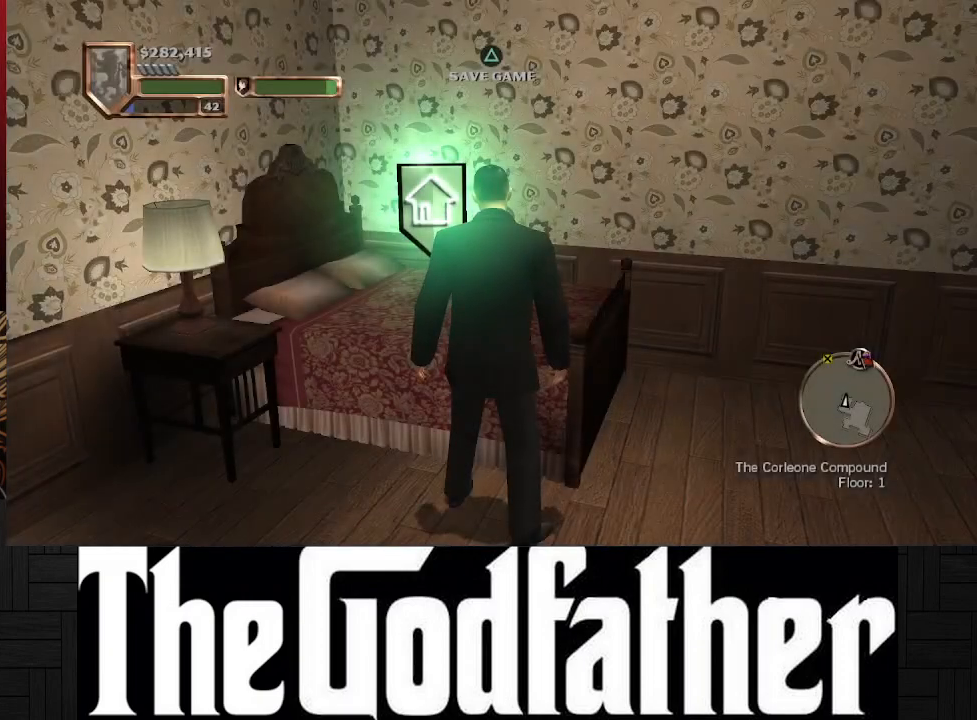
{"buttons": [], "left_stick": "center", "right_stick": "center", "events": [[383, "Y", "down"], [500, "Y", "up"]]}
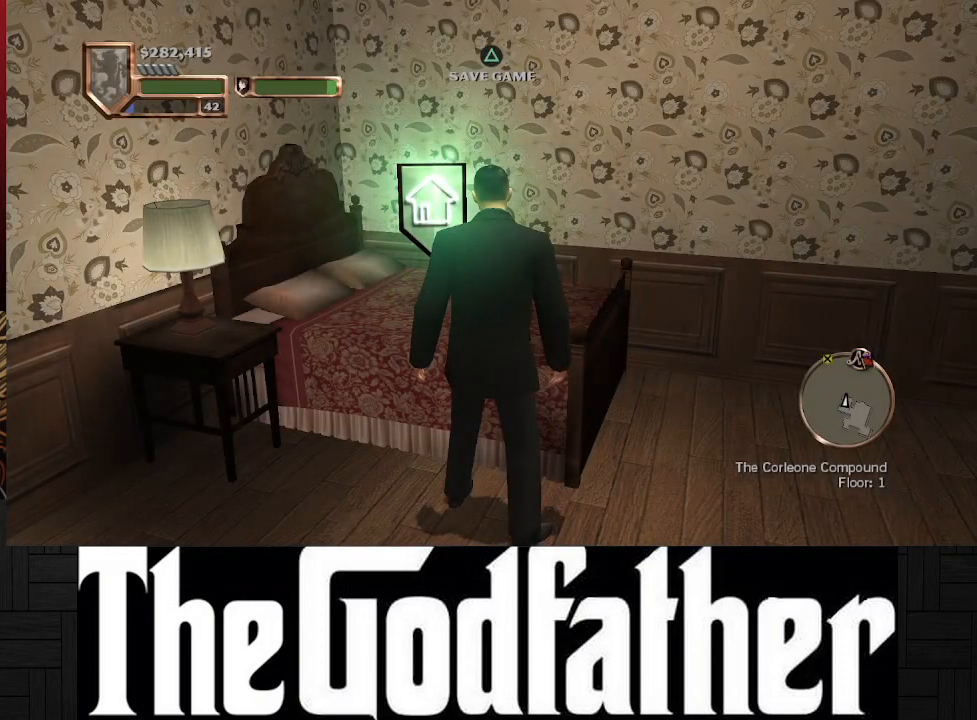
{"buttons": [], "left_stick": "center", "right_stick": "center", "events": [[367, "DPAD_DOWN", "down"], [467, "DPAD_DOWN", "up"]]}
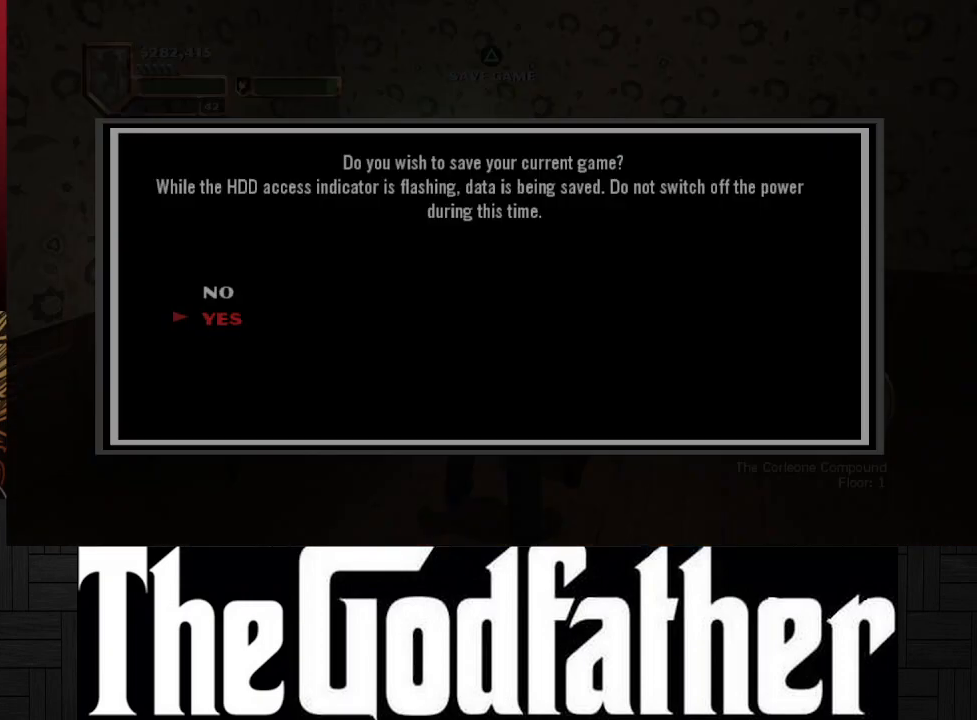
{"buttons": ["DPAD_DOWN"], "left_stick": "center", "right_stick": "center", "events": [[133, "A", "down"], [250, "A", "up"], [450, "DPAD_DOWN", "down"]]}
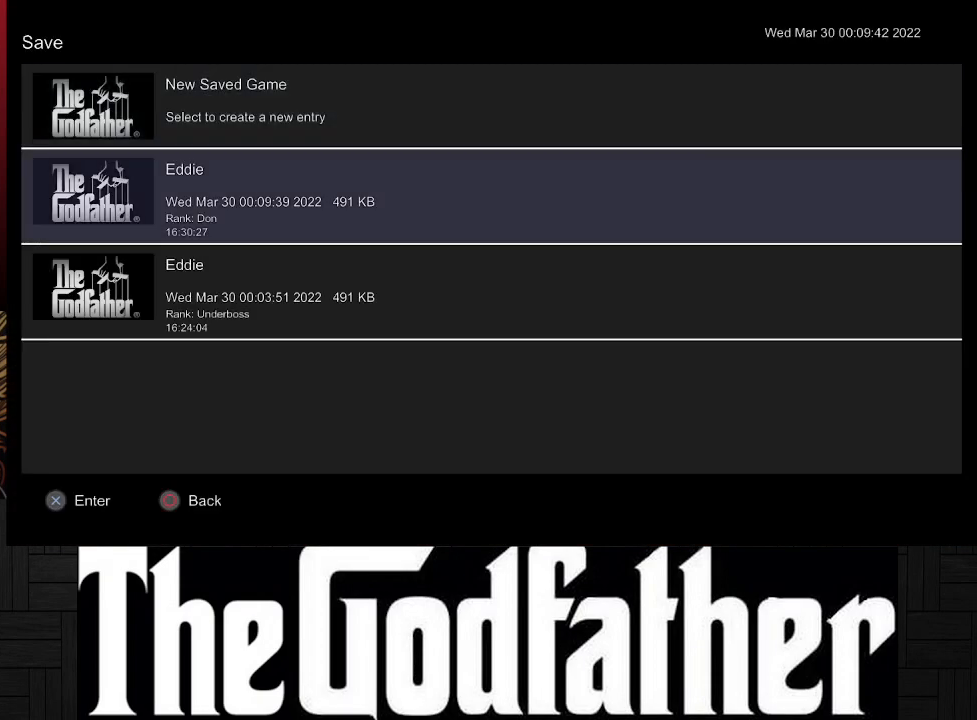
{"buttons": ["A"], "left_stick": "center", "right_stick": "center", "events": [[67, "DPAD_DOWN", "up"], [167, "DPAD_DOWN", "down"], [267, "DPAD_DOWN", "up"], [417, "A", "down"]]}
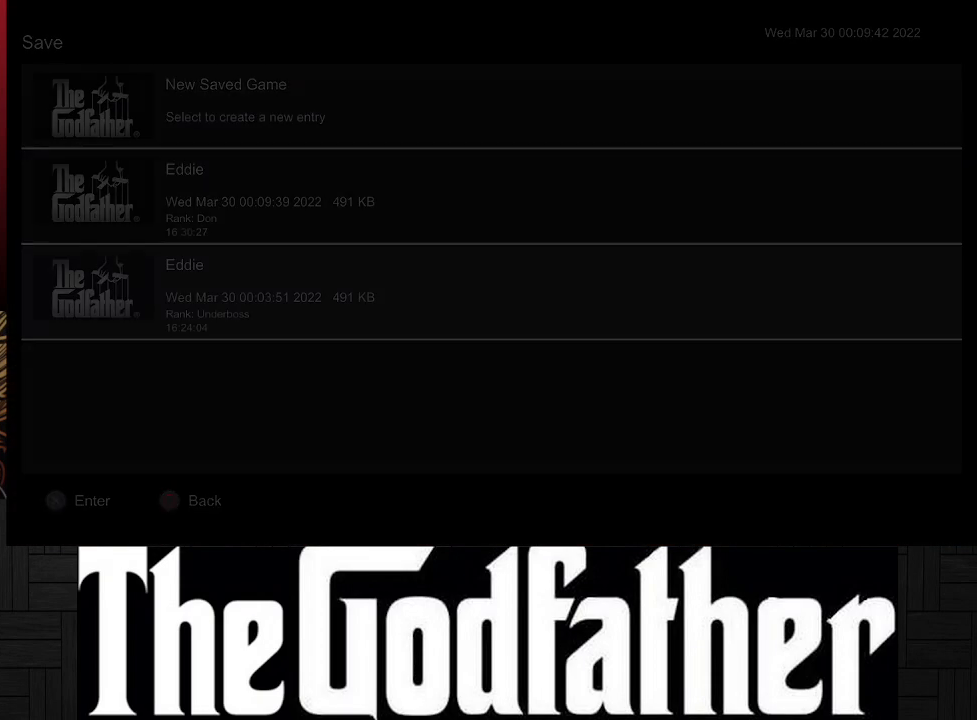
{"buttons": [], "left_stick": "center", "right_stick": "center", "events": [[17, "A", "up"]]}
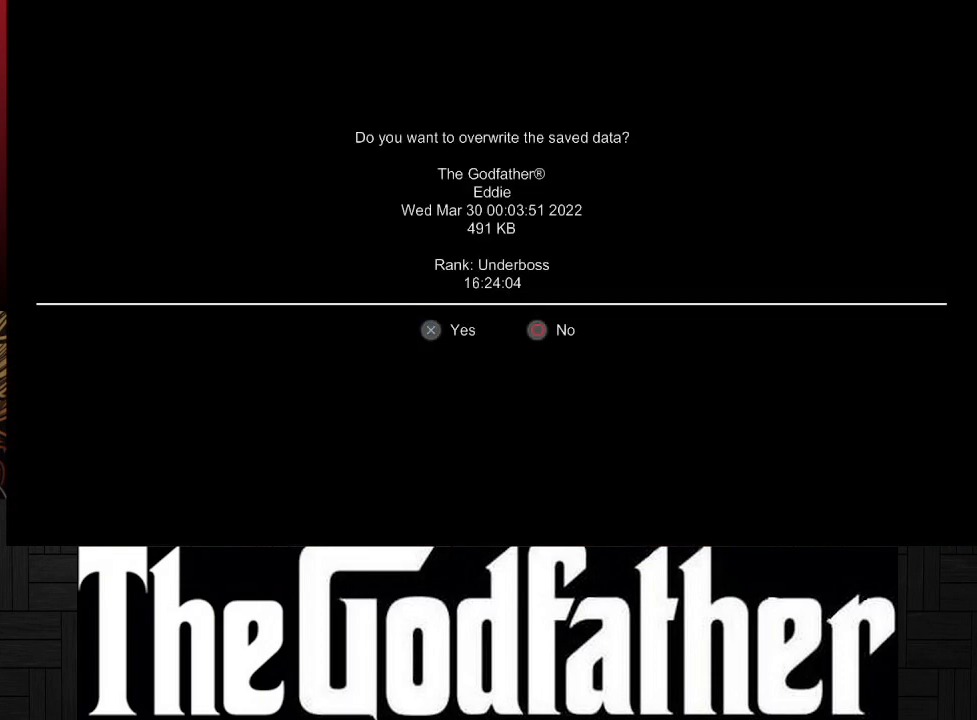
{"buttons": [], "left_stick": "center", "right_stick": "center", "events": [[100, "A", "down"], [217, "A", "up"]]}
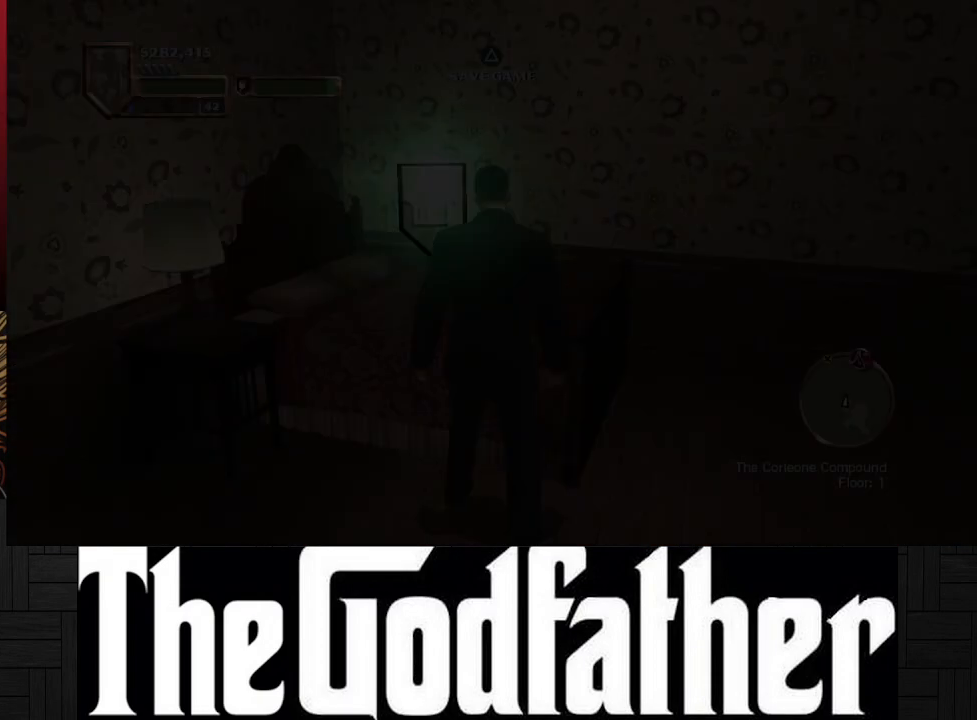
{"buttons": [], "left_stick": "center", "right_stick": "center", "events": []}
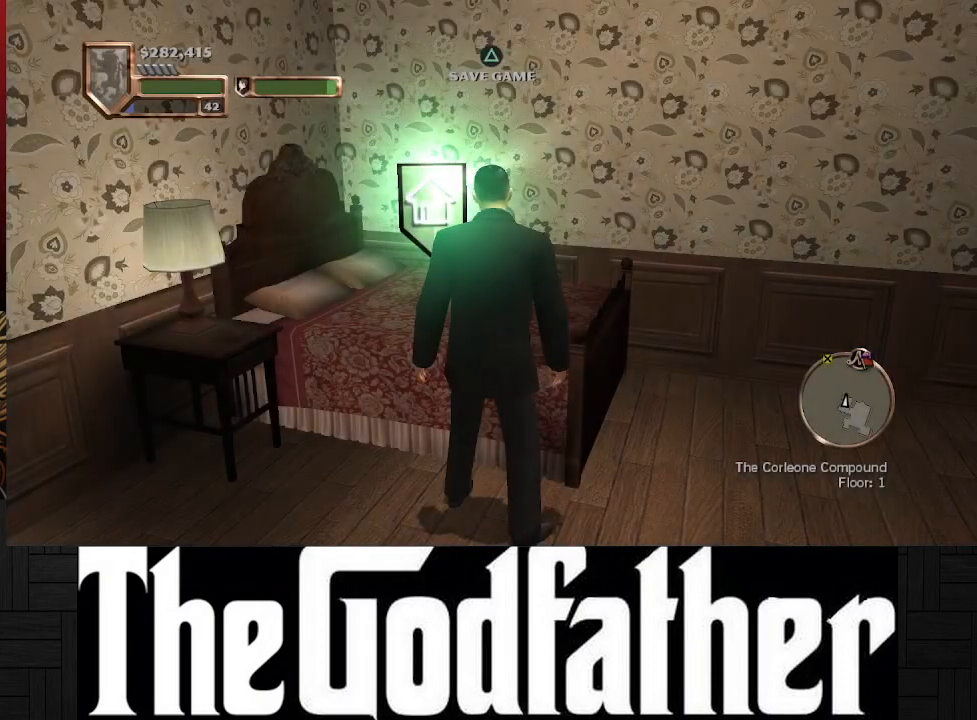
{"buttons": [], "left_stick": "center", "right_stick": "center", "events": [[367, "B", "down"], [483, "B", "up"]]}
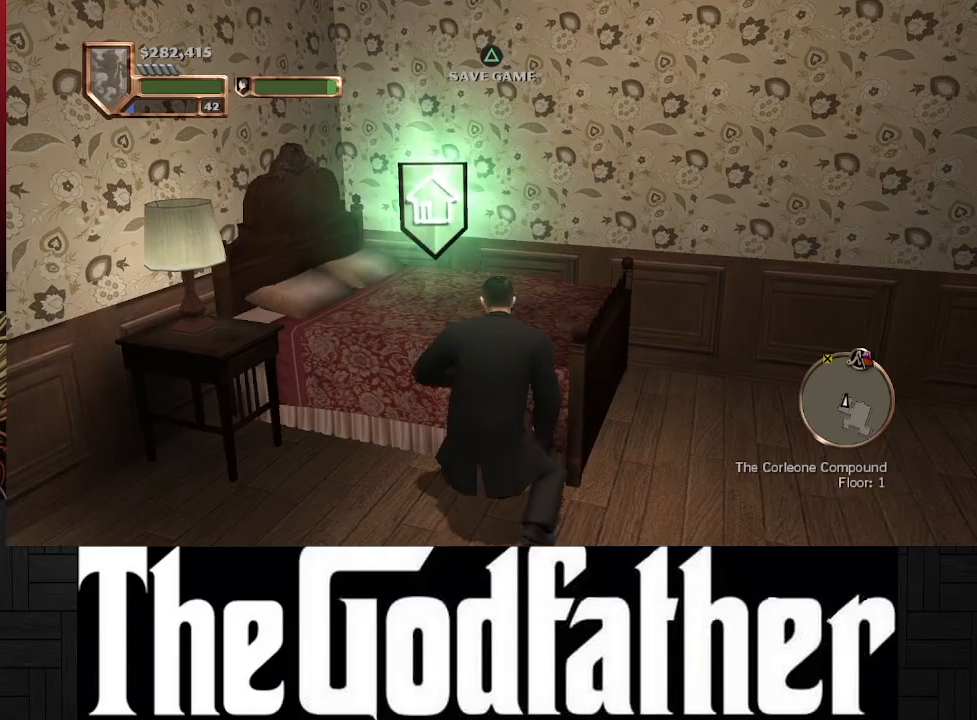
{"buttons": [], "left_stick": "center", "right_stick": "center", "events": [[200, "B", "down"], [283, "B", "up"]]}
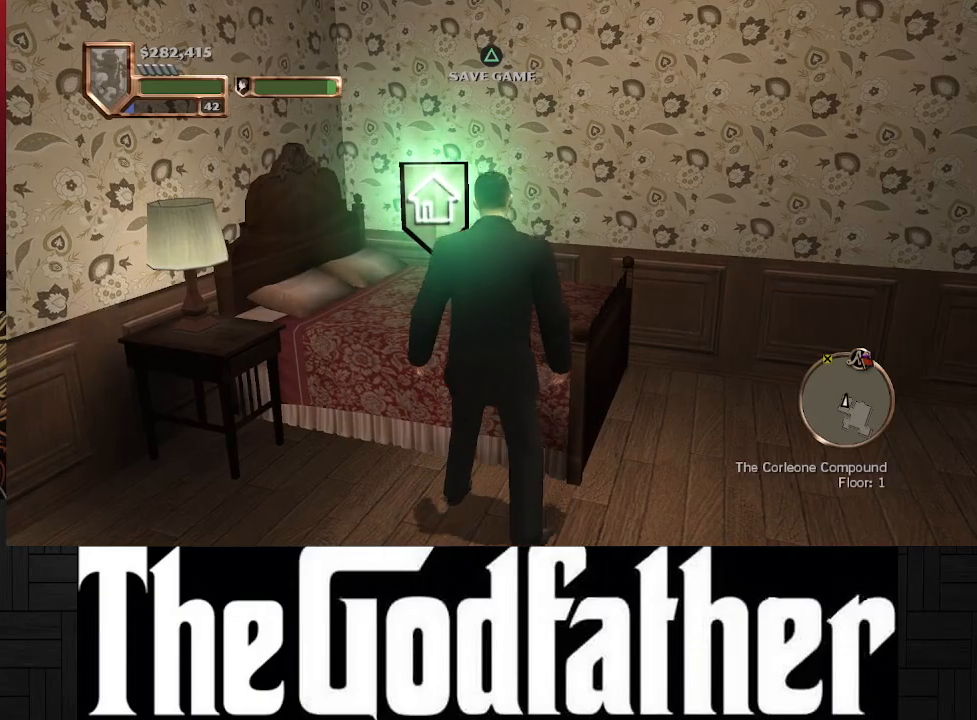
{"buttons": [], "left_stick": "right", "right_stick": "down-right", "events": [[117, "right_stick", "down-right"], [400, "left_stick", "right"]]}
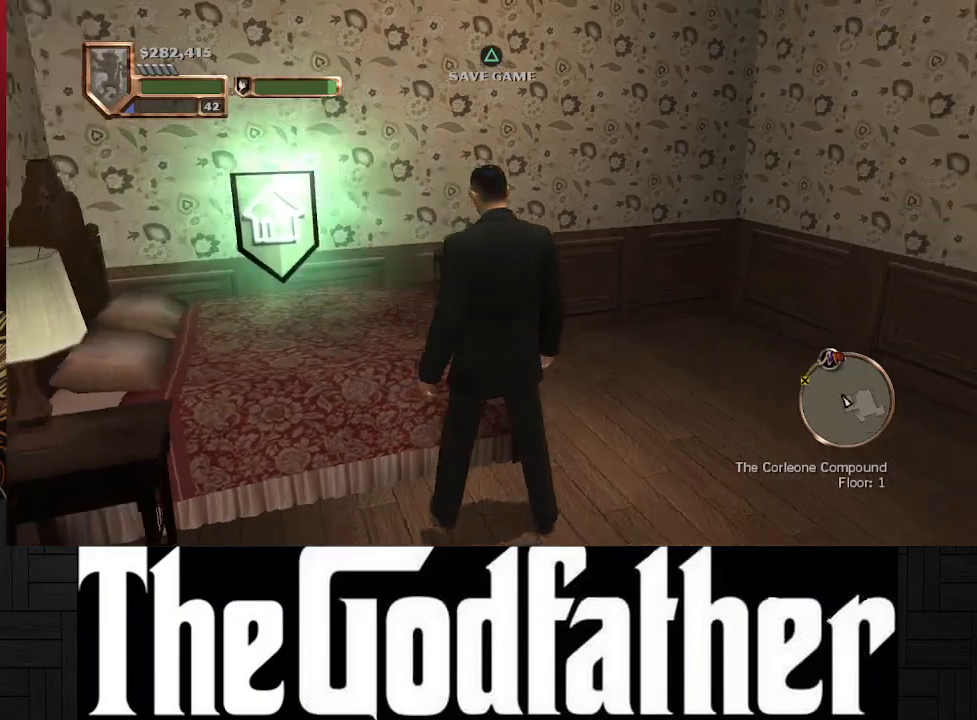
{"buttons": [], "left_stick": "right", "right_stick": "down-right", "events": []}
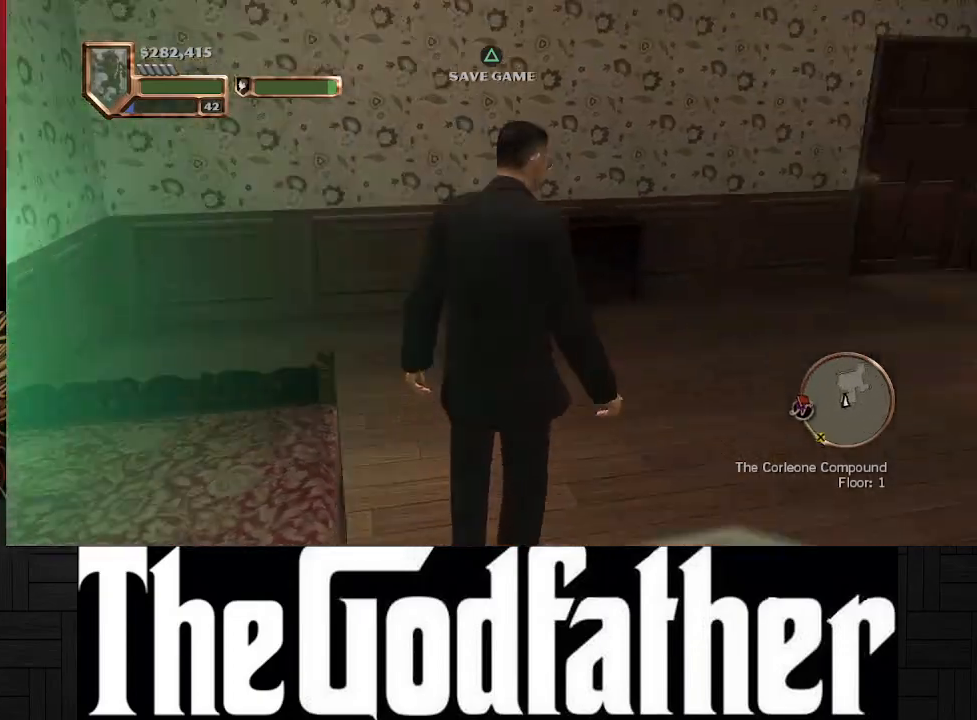
{"buttons": [], "left_stick": "center", "right_stick": "center", "events": [[50, "left_stick", "up-right"], [167, "right_stick", "center"], [433, "left_stick", "center"]]}
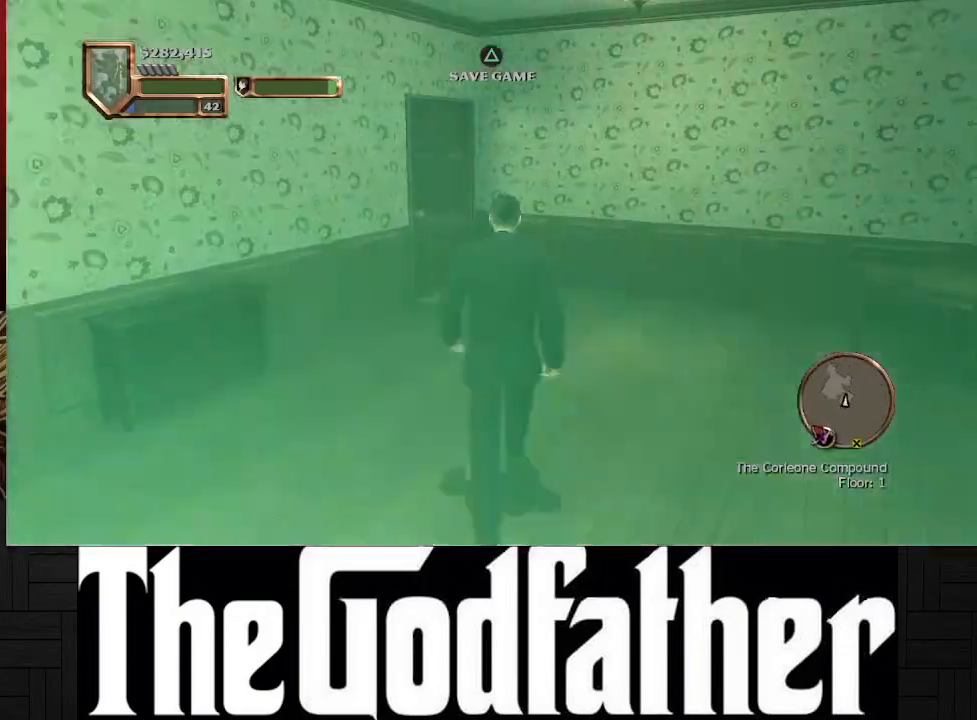
{"buttons": [], "left_stick": "center", "right_stick": "center", "events": []}
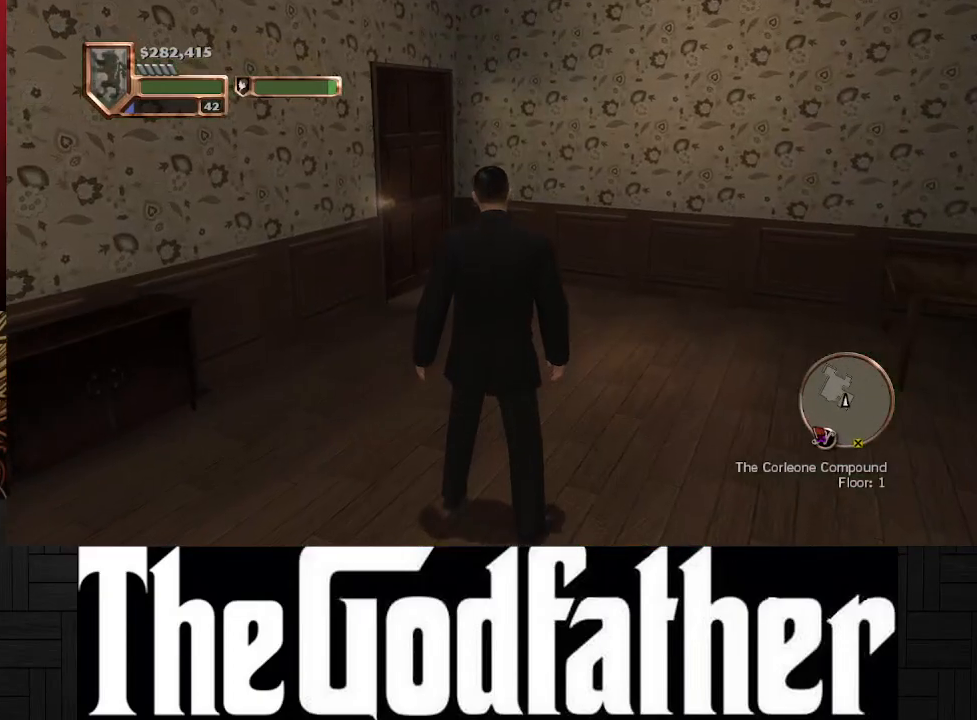
{"buttons": [], "left_stick": "center", "right_stick": "center", "events": [[67, "START", "down"], [233, "START", "up"]]}
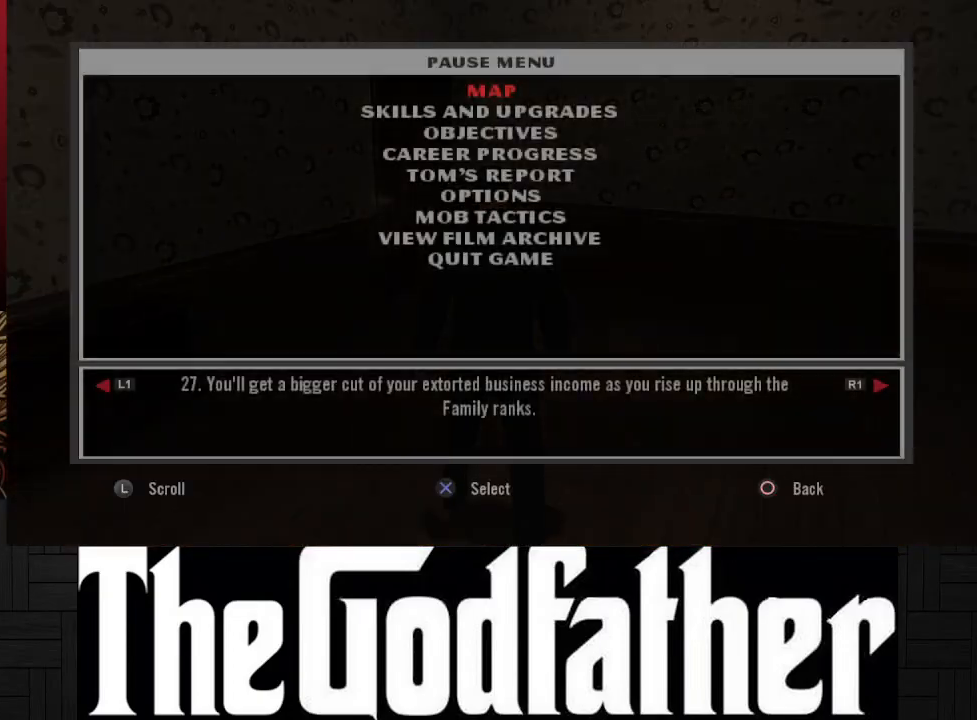
{"buttons": ["DPAD_DOWN"], "left_stick": "center", "right_stick": "center", "events": [[150, "DPAD_DOWN", "down"], [250, "DPAD_DOWN", "up"], [450, "DPAD_DOWN", "down"]]}
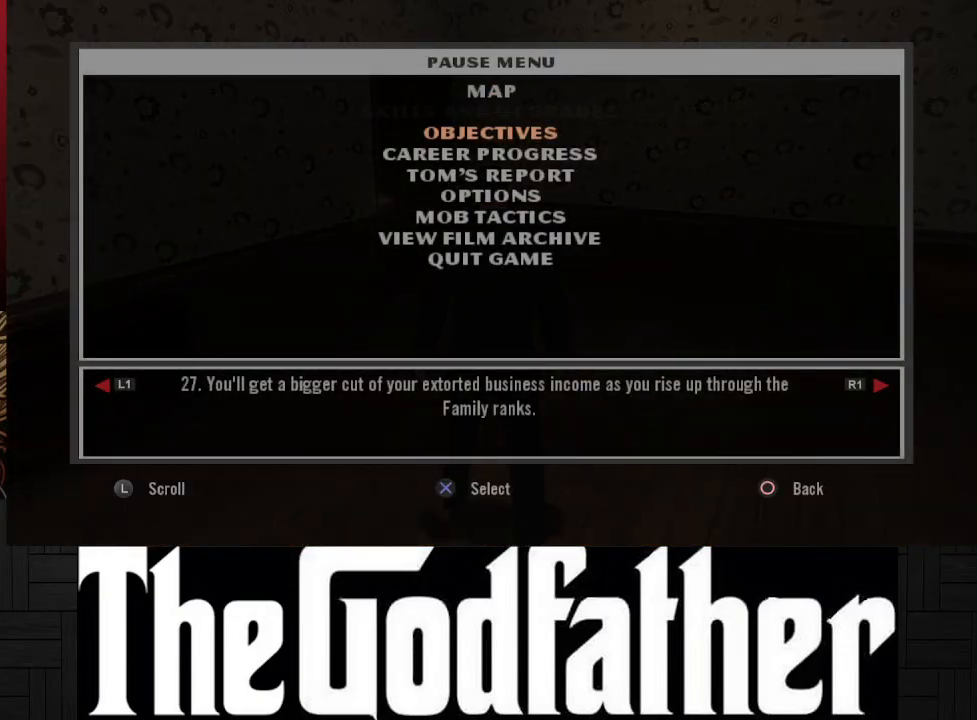
{"buttons": ["A"], "left_stick": "center", "right_stick": "center", "events": [[50, "DPAD_DOWN", "up"], [217, "DPAD_DOWN", "down"], [333, "DPAD_DOWN", "up"], [500, "A", "down"]]}
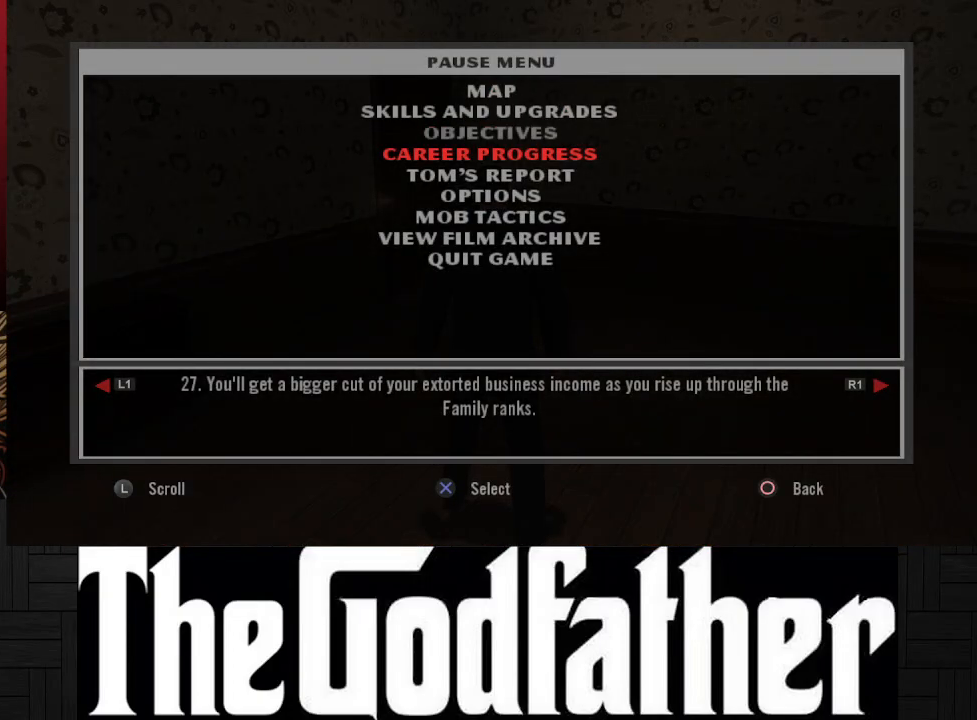
{"buttons": [], "left_stick": "center", "right_stick": "center", "events": [[100, "A", "up"]]}
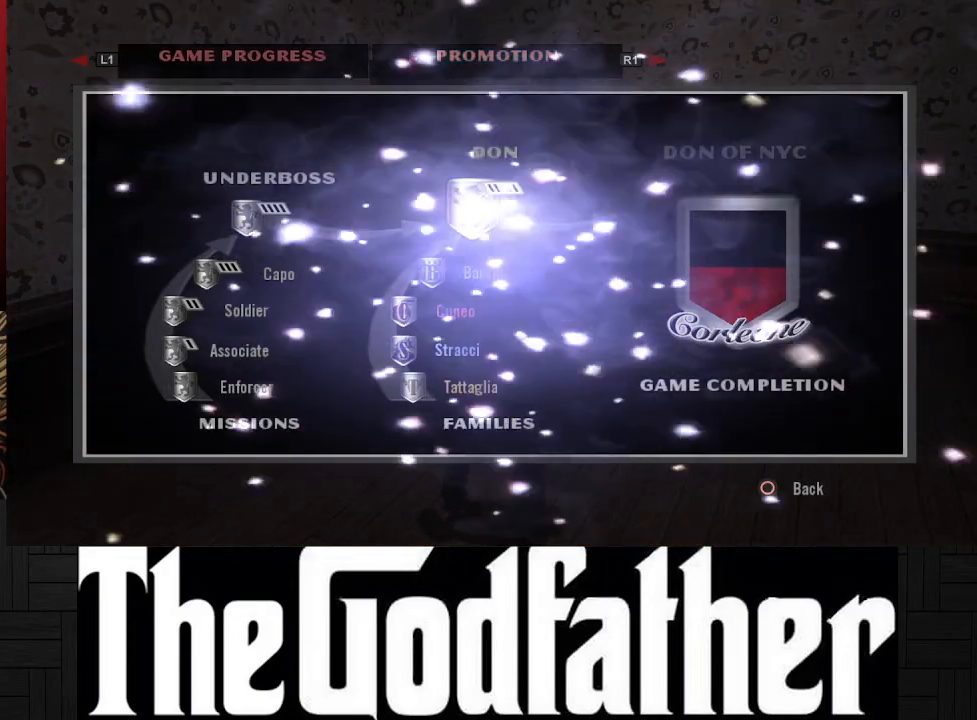
{"buttons": [], "left_stick": "center", "right_stick": "center", "events": []}
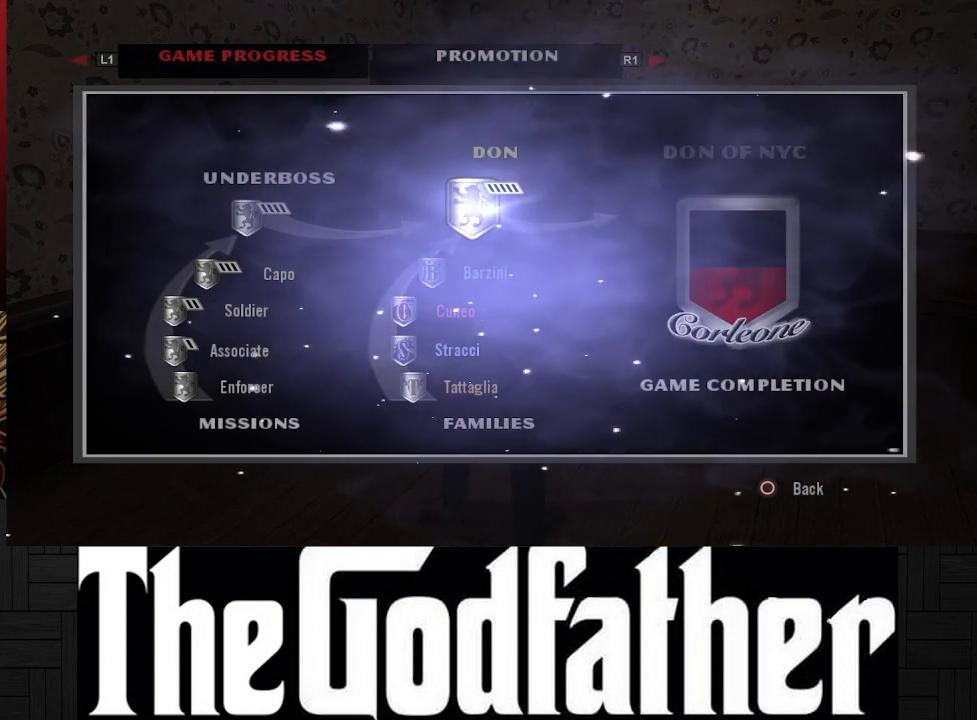
{"buttons": [], "left_stick": "center", "right_stick": "center", "events": []}
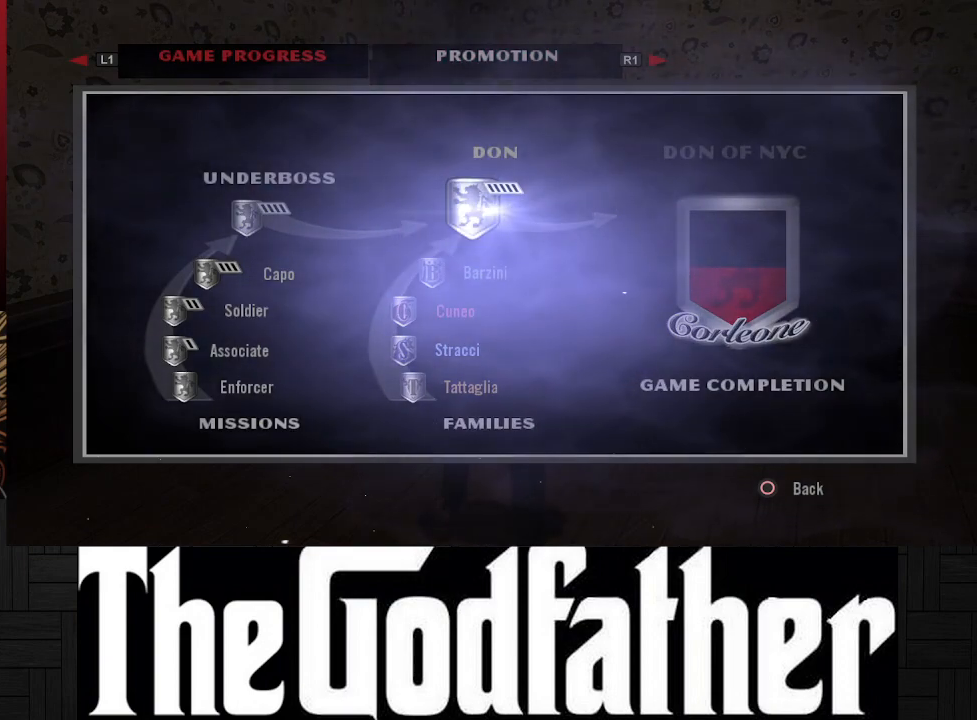
{"buttons": [], "left_stick": "center", "right_stick": "center", "events": []}
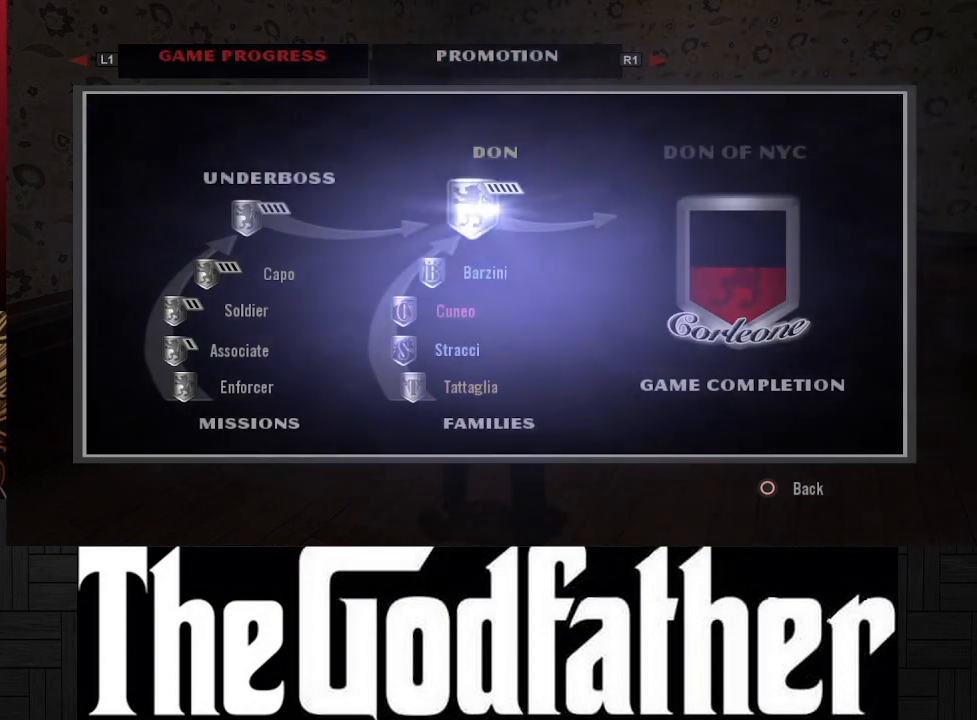
{"buttons": [], "left_stick": "center", "right_stick": "center", "events": []}
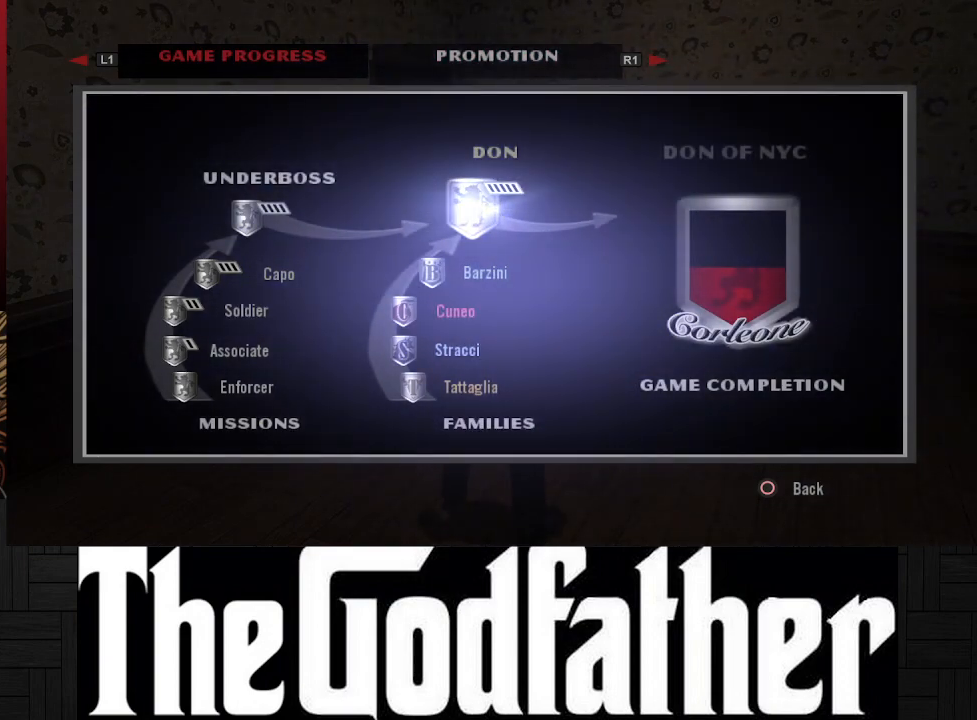
{"buttons": [], "left_stick": "center", "right_stick": "center", "events": []}